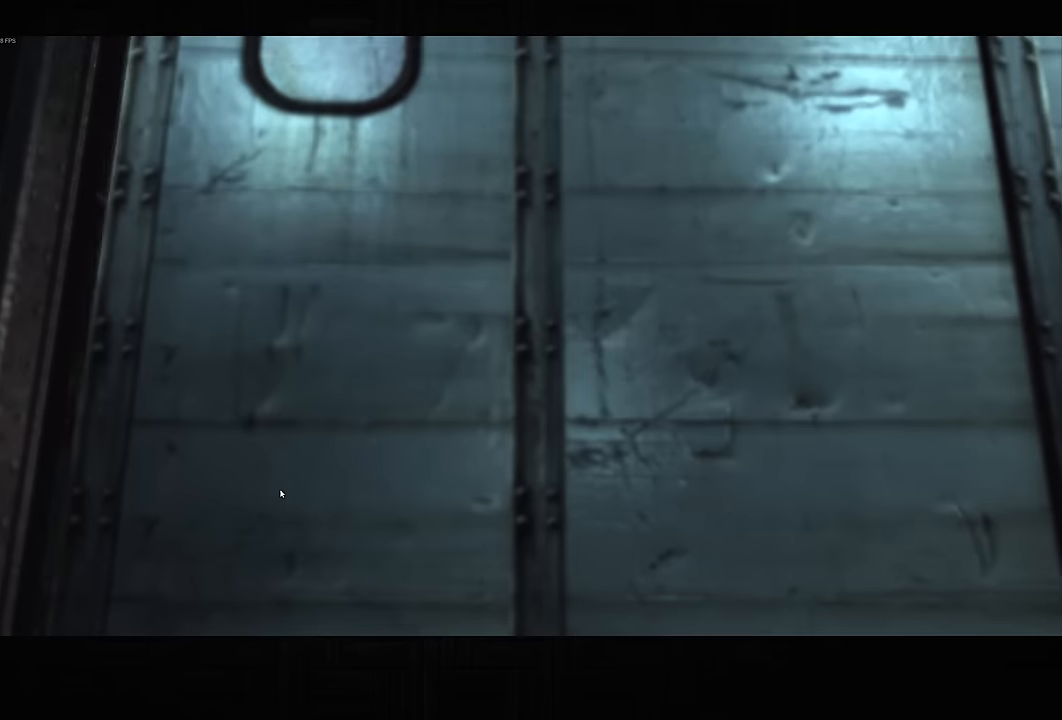
Gameplay with a controller (PlayStation layout); each line is a JSON object with the inputs held at the frame after it. "events" lists button and stick changes between this image and that frame as [ms after this image, input, new state], when the widget could be followed in between.
{"buttons": [], "left_stick": "center", "right_stick": "center", "events": [[66, "CIRCLE", "down"], [116, "CIRCLE", "up"], [216, "CIRCLE", "down"], [283, "CIRCLE", "up"], [366, "CIRCLE", "down"], [450, "CIRCLE", "up"]]}
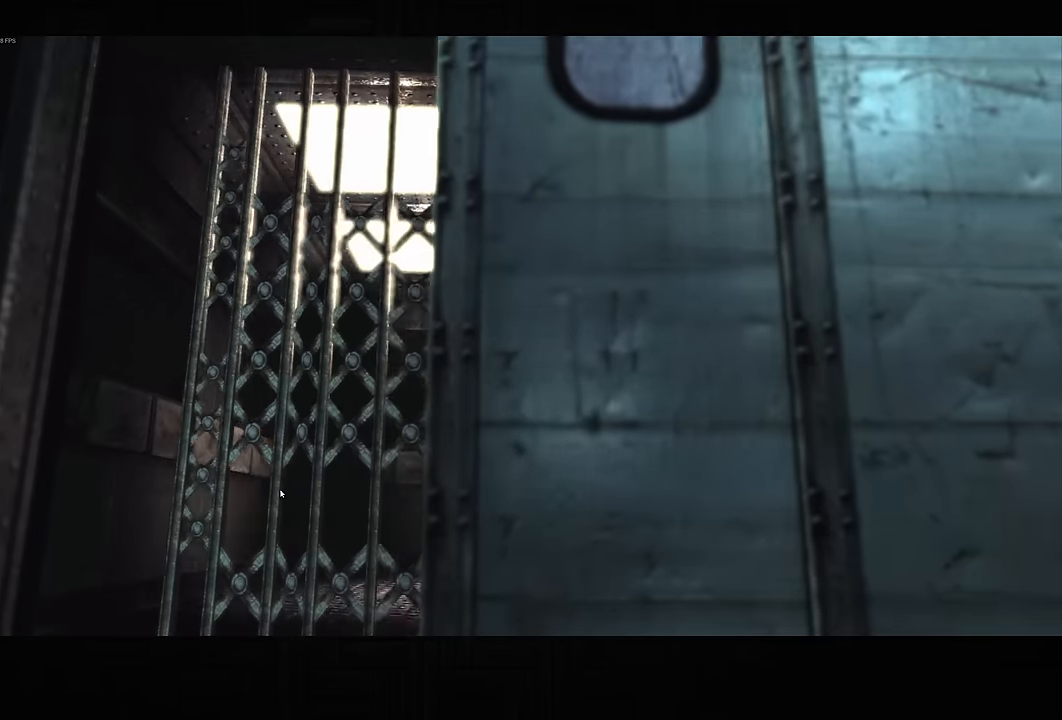
{"buttons": [], "left_stick": "center", "right_stick": "center", "events": [[33, "CIRCLE", "down"], [116, "CIRCLE", "up"], [200, "CIRCLE", "down"], [266, "CIRCLE", "up"], [350, "CIRCLE", "down"], [416, "CIRCLE", "up"]]}
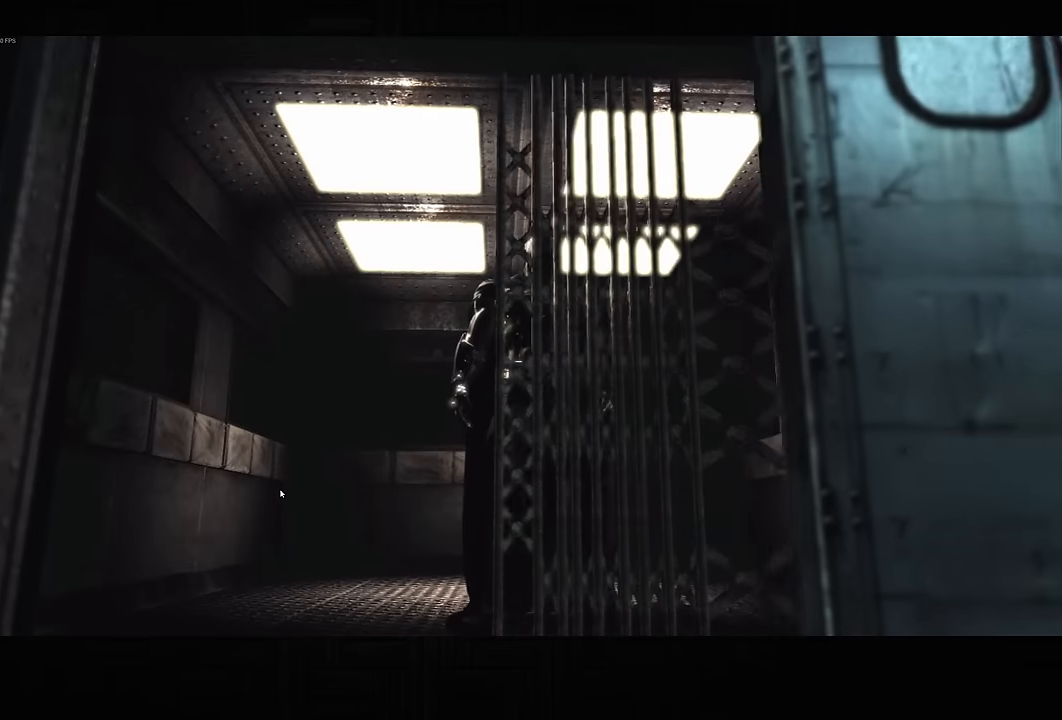
{"buttons": ["CIRCLE"], "left_stick": "center", "right_stick": "center", "events": [[16, "CIRCLE", "down"], [83, "CIRCLE", "up"], [166, "CIRCLE", "down"], [216, "CIRCLE", "up"], [316, "CIRCLE", "down"], [383, "CIRCLE", "up"], [466, "CIRCLE", "down"]]}
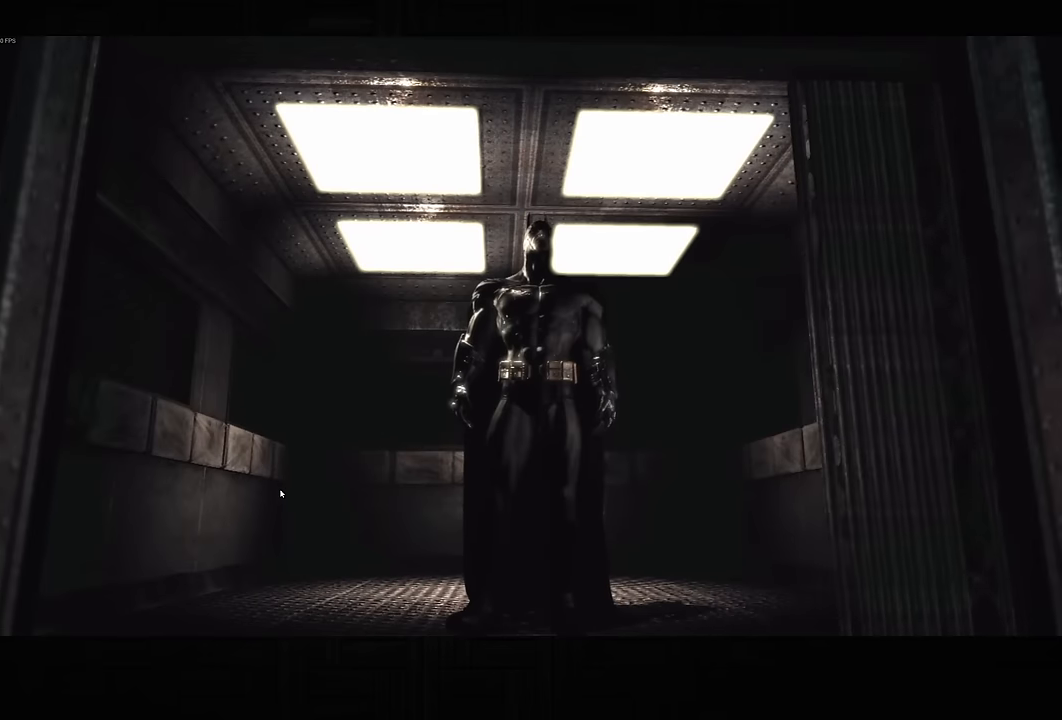
{"buttons": ["CIRCLE"], "left_stick": "center", "right_stick": "center", "events": [[50, "CIRCLE", "up"], [133, "CIRCLE", "down"], [216, "CIRCLE", "up"], [283, "CIRCLE", "down"], [400, "CIRCLE", "up"], [450, "CIRCLE", "down"]]}
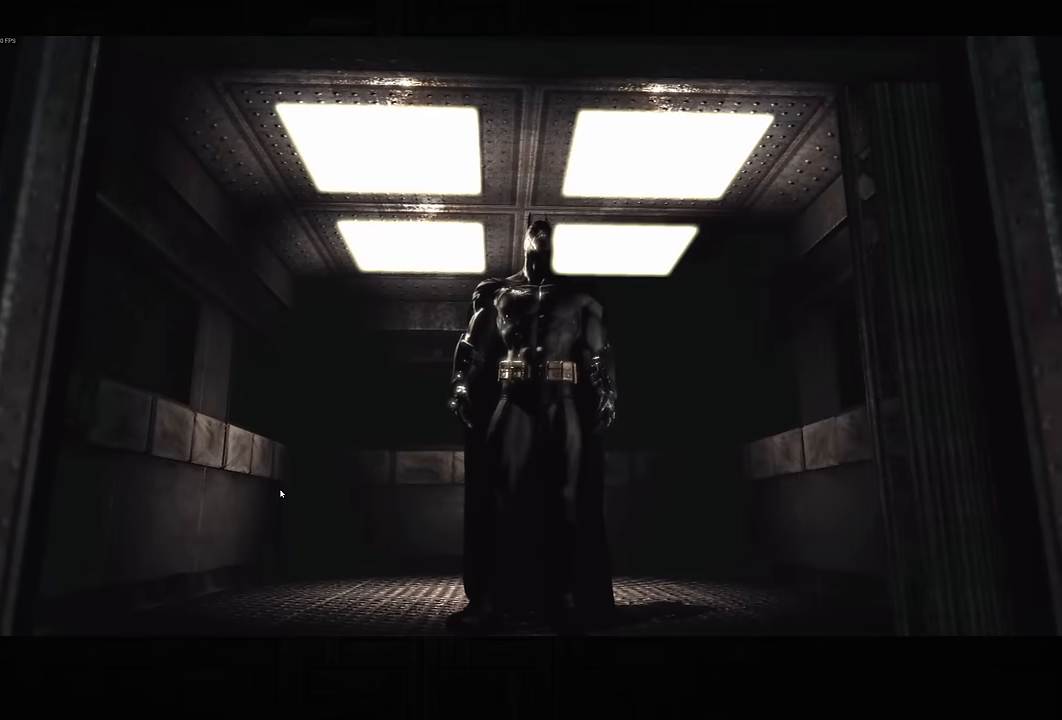
{"buttons": ["CIRCLE"], "left_stick": "center", "right_stick": "center", "events": [[33, "CIRCLE", "up"], [116, "CIRCLE", "down"], [200, "CIRCLE", "up"], [283, "CIRCLE", "down"], [350, "CIRCLE", "up"], [433, "CIRCLE", "down"]]}
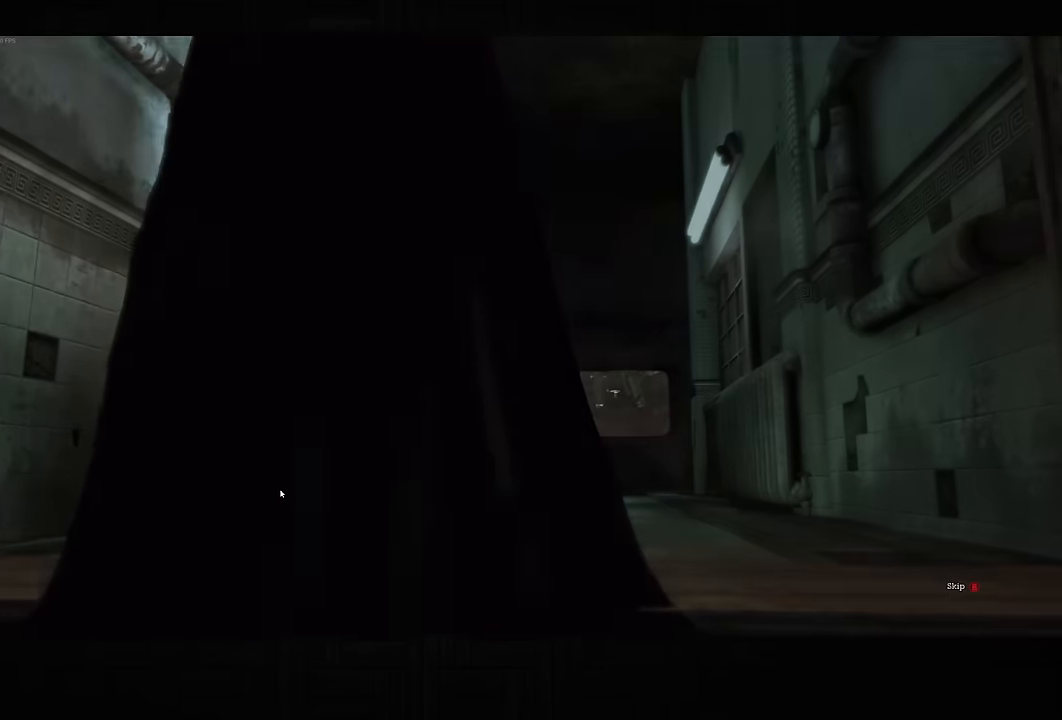
{"buttons": [], "left_stick": "center", "right_stick": "left", "events": [[16, "CIRCLE", "up"], [116, "CIRCLE", "down"], [166, "CIRCLE", "up"], [333, "right_stick", "left"]]}
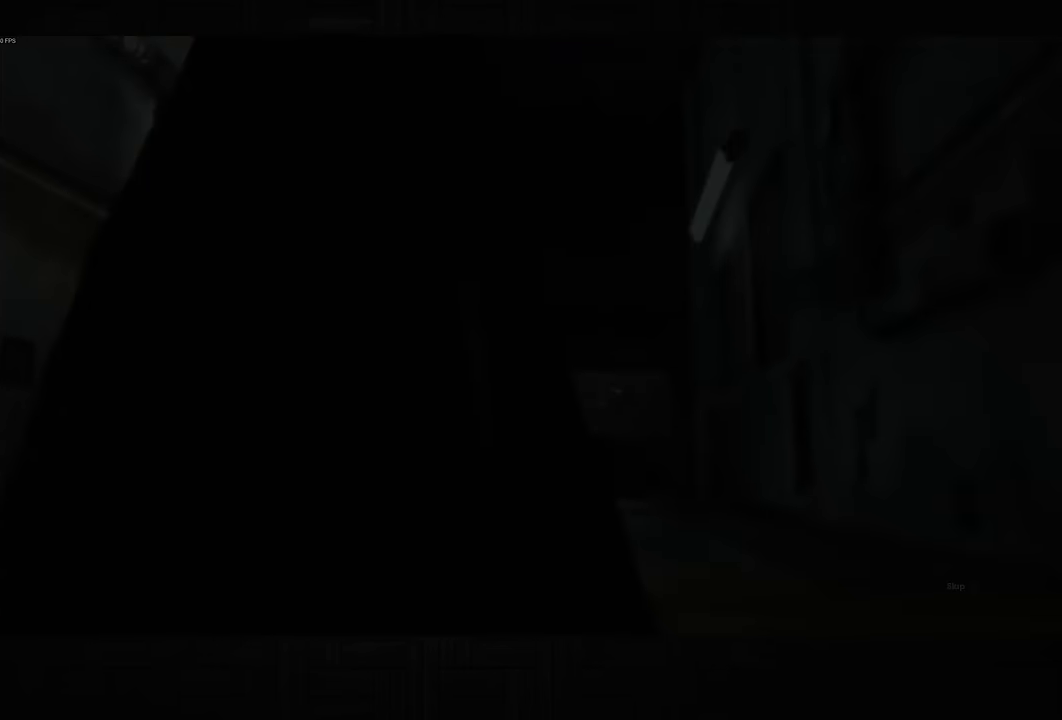
{"buttons": [], "left_stick": "up-left", "right_stick": "left", "events": [[450, "left_stick", "up-left"]]}
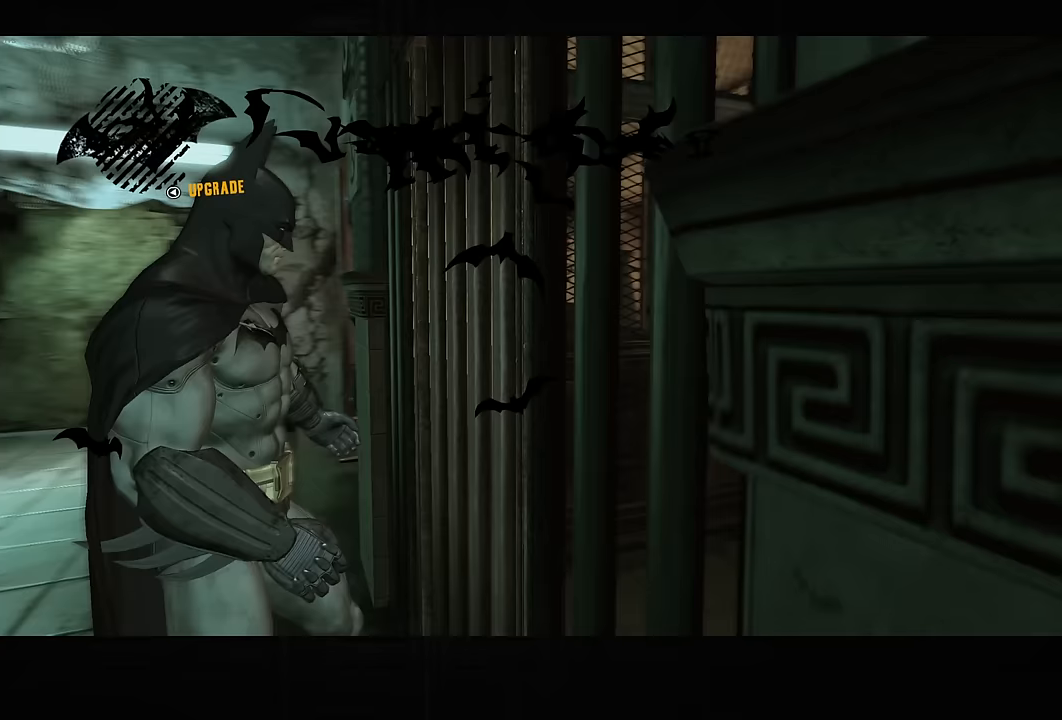
{"buttons": ["CROSS"], "left_stick": "up-left", "right_stick": "down-left", "events": [[83, "right_stick", "center"], [167, "CROSS", "down"], [383, "right_stick", "down-left"]]}
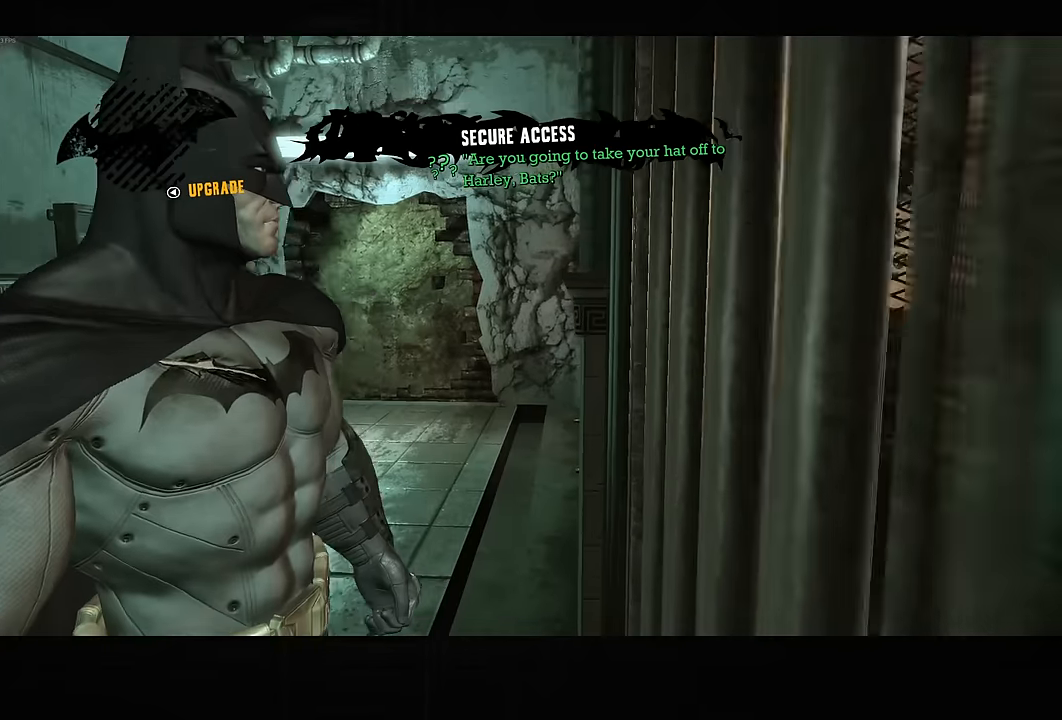
{"buttons": ["CROSS"], "left_stick": "up", "right_stick": "center", "events": [[183, "right_stick", "center"], [250, "left_stick", "up"]]}
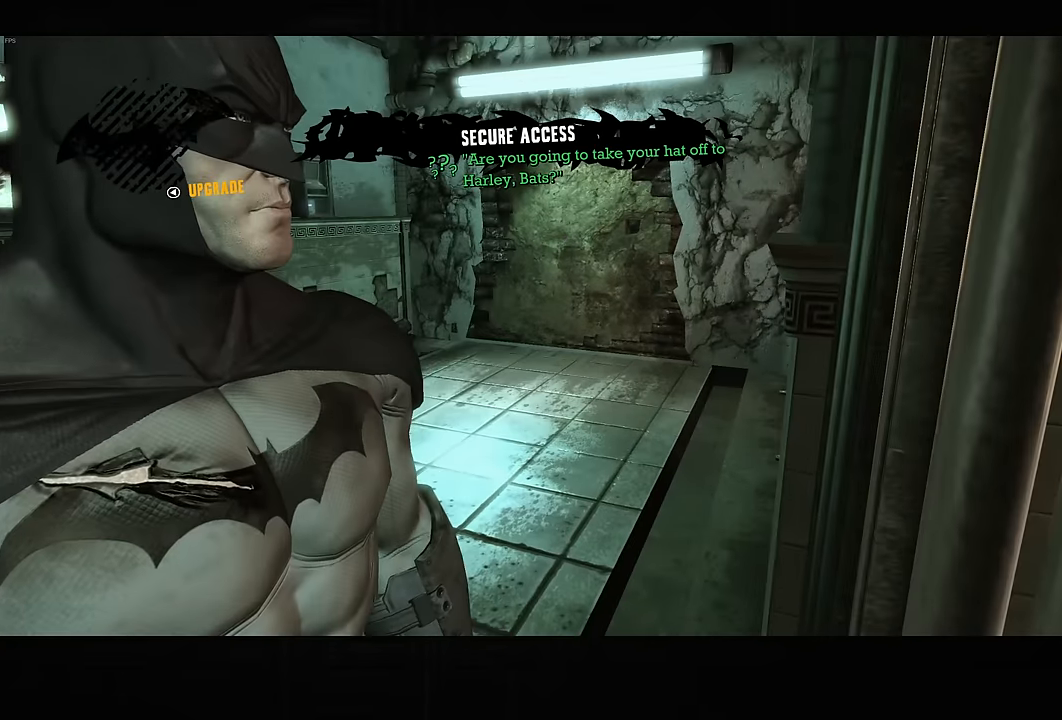
{"buttons": ["CROSS"], "left_stick": "up", "right_stick": "down-right", "events": [[83, "DPAD_LEFT", "down"], [233, "DPAD_LEFT", "up"], [500, "right_stick", "down-right"]]}
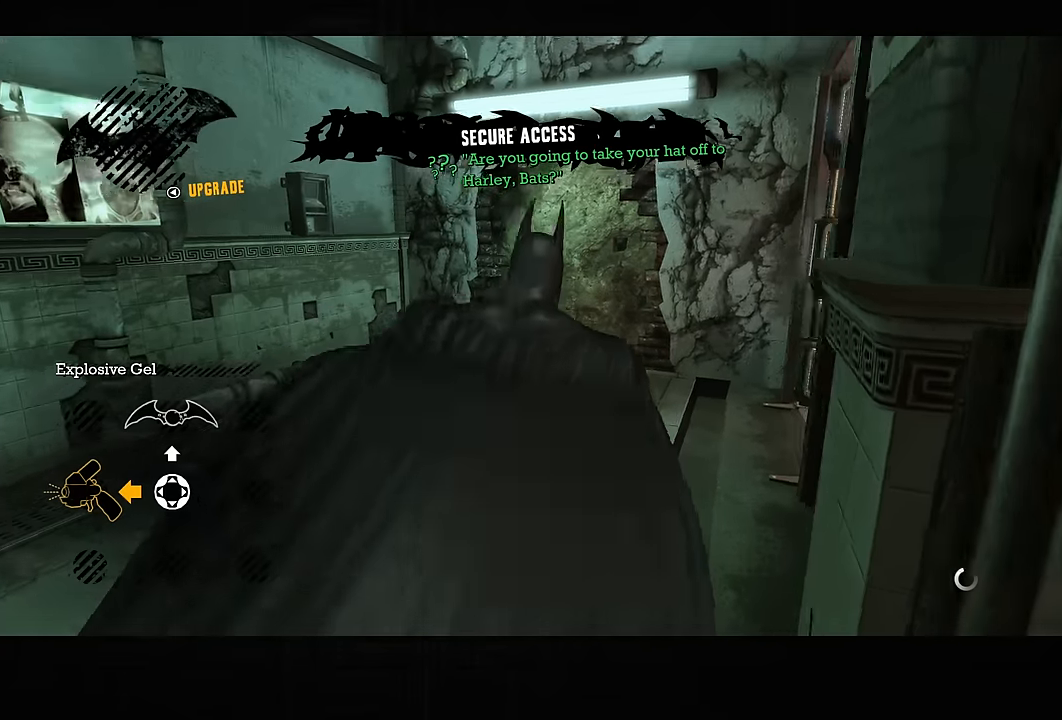
{"buttons": ["CROSS"], "left_stick": "up", "right_stick": "center", "events": [[483, "right_stick", "center"]]}
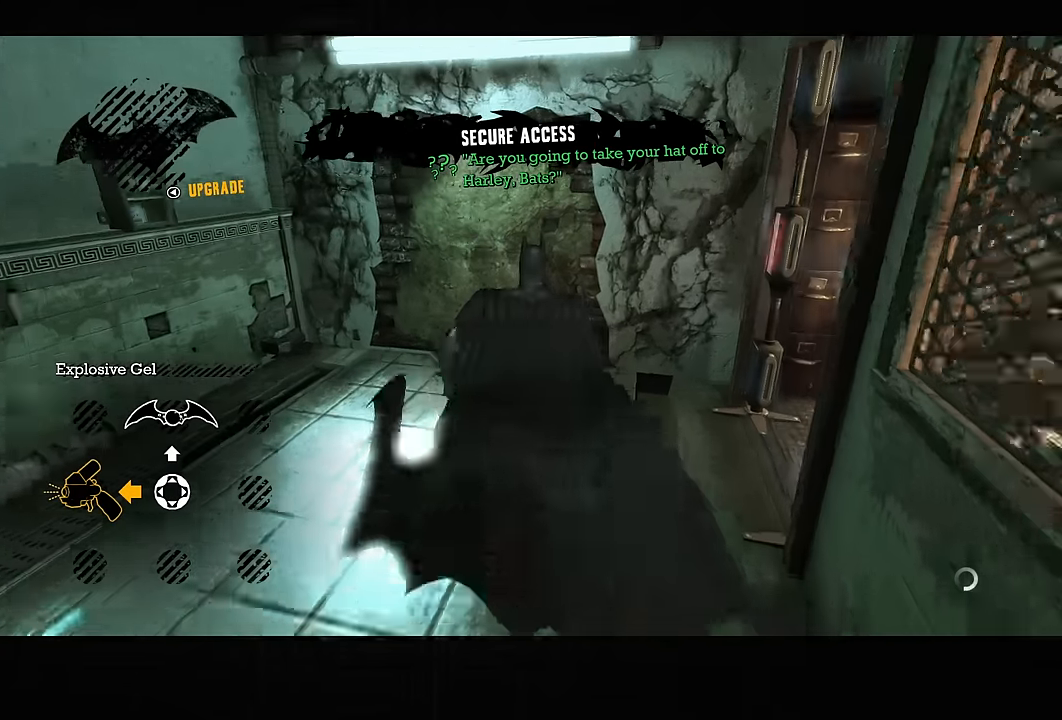
{"buttons": ["L2"], "left_stick": "up", "right_stick": "center", "events": [[200, "L2", "down"], [233, "CROSS", "up"], [367, "R2", "down"], [450, "R2", "up"]]}
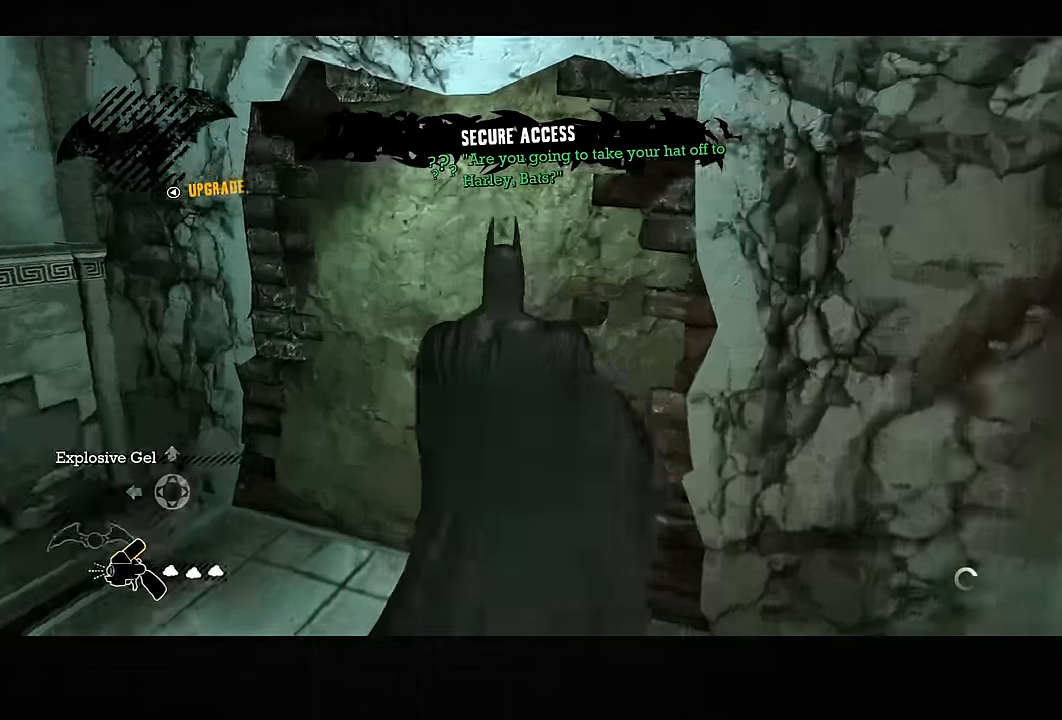
{"buttons": [], "left_stick": "center", "right_stick": "center", "events": [[167, "L2", "up"], [183, "left_stick", "center"]]}
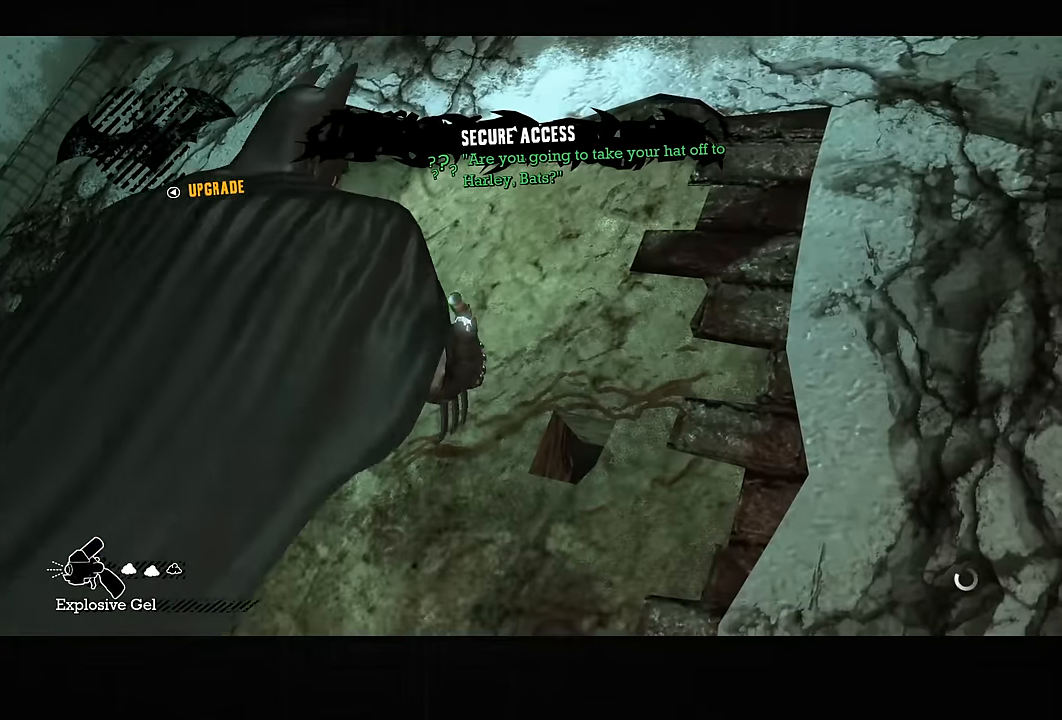
{"buttons": [], "left_stick": "center", "right_stick": "center", "events": []}
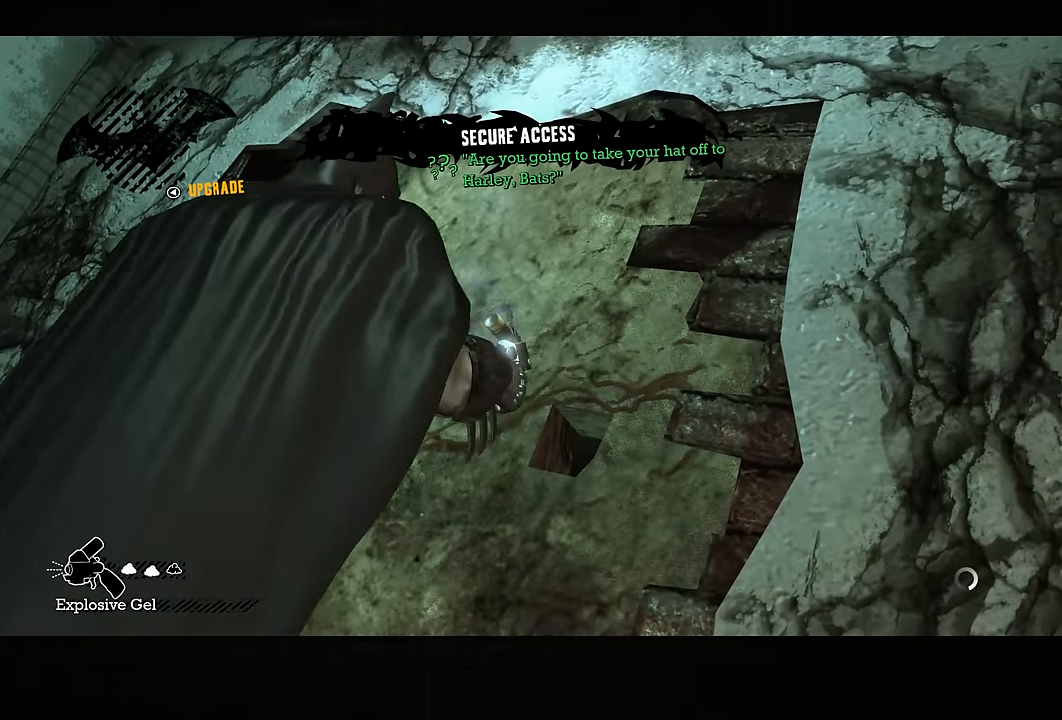
{"buttons": ["L2"], "left_stick": "down-right", "right_stick": "center", "events": [[67, "L2", "down"], [250, "left_stick", "down-right"]]}
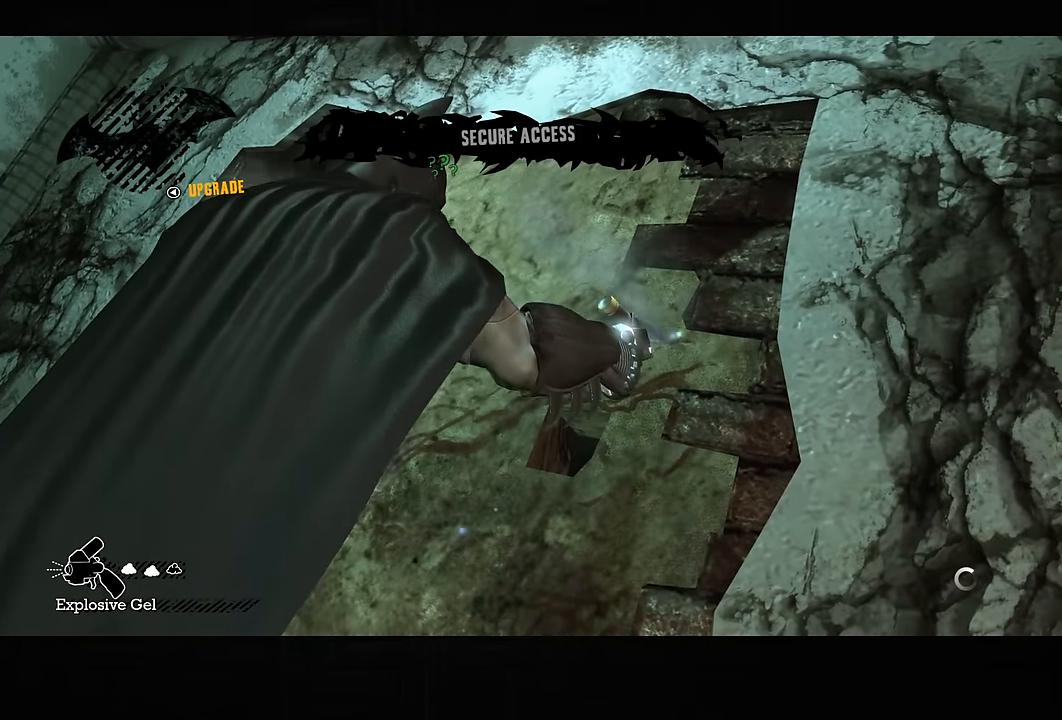
{"buttons": ["L2"], "left_stick": "down-right", "right_stick": "down", "events": [[233, "right_stick", "down"]]}
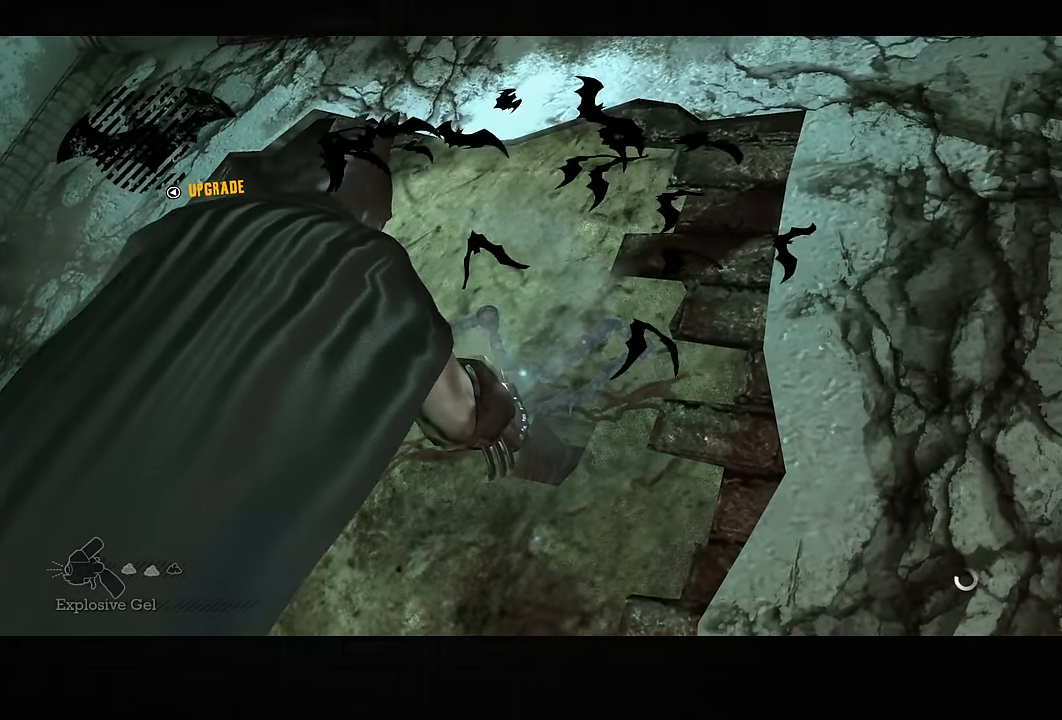
{"buttons": ["L2"], "left_stick": "down-right", "right_stick": "down", "events": []}
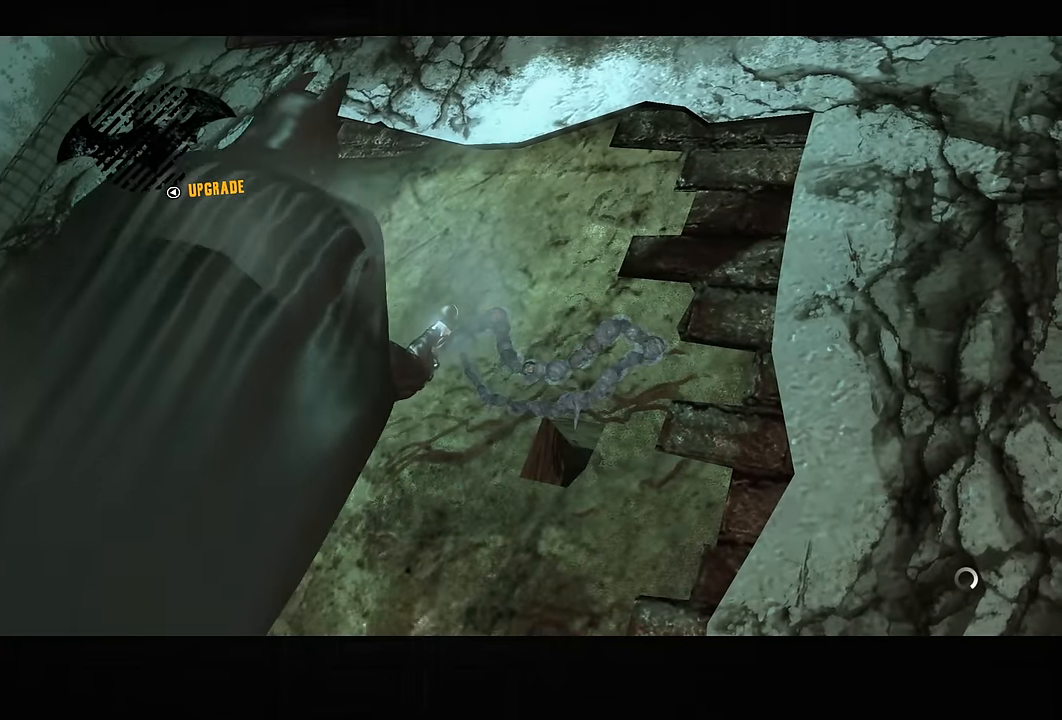
{"buttons": ["L2"], "left_stick": "down-right", "right_stick": "down", "events": []}
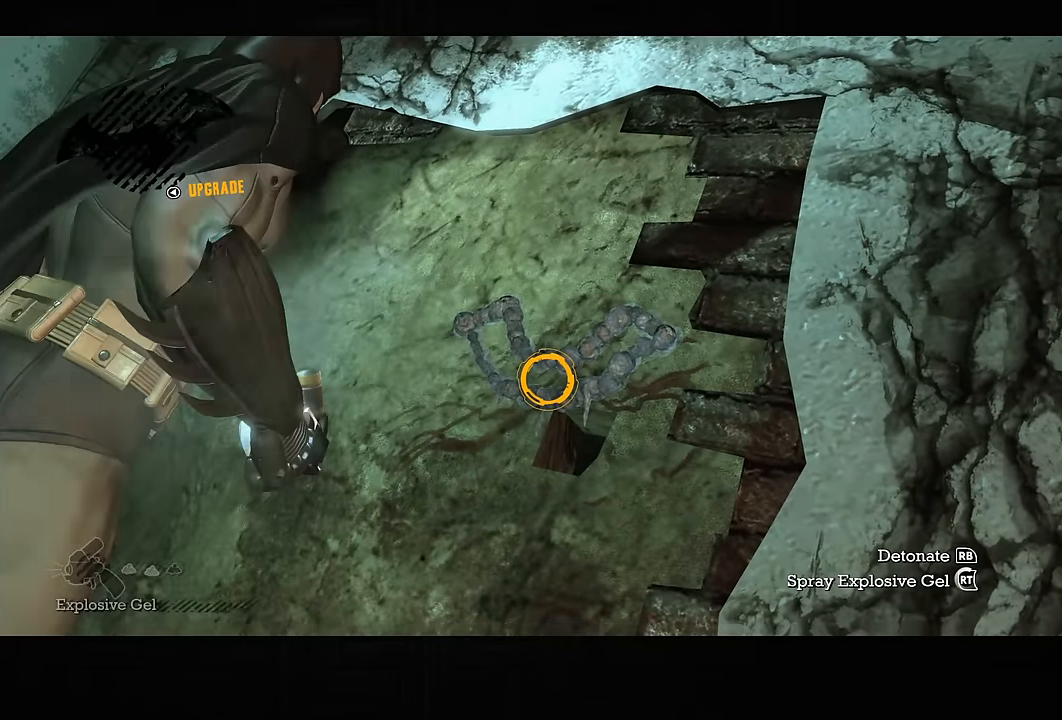
{"buttons": ["CROSS", "L2"], "left_stick": "up", "right_stick": "center", "events": [[133, "R1", "down"], [167, "right_stick", "right"], [233, "R1", "up"], [267, "right_stick", "center"], [300, "left_stick", "up-right"], [367, "left_stick", "up"], [433, "CROSS", "down"]]}
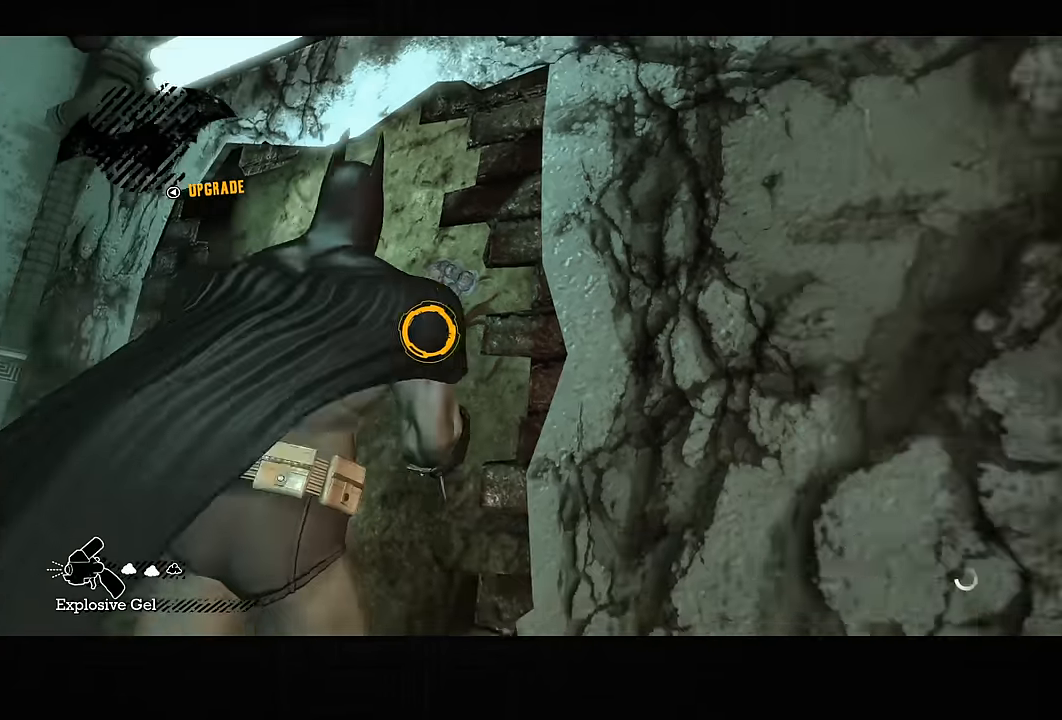
{"buttons": ["L2"], "left_stick": "up-right", "right_stick": "down", "events": [[33, "CROSS", "up"], [117, "CROSS", "down"], [183, "CROSS", "up"], [233, "CROSS", "down"], [333, "CROSS", "up"], [383, "left_stick", "up-right"], [433, "right_stick", "down"]]}
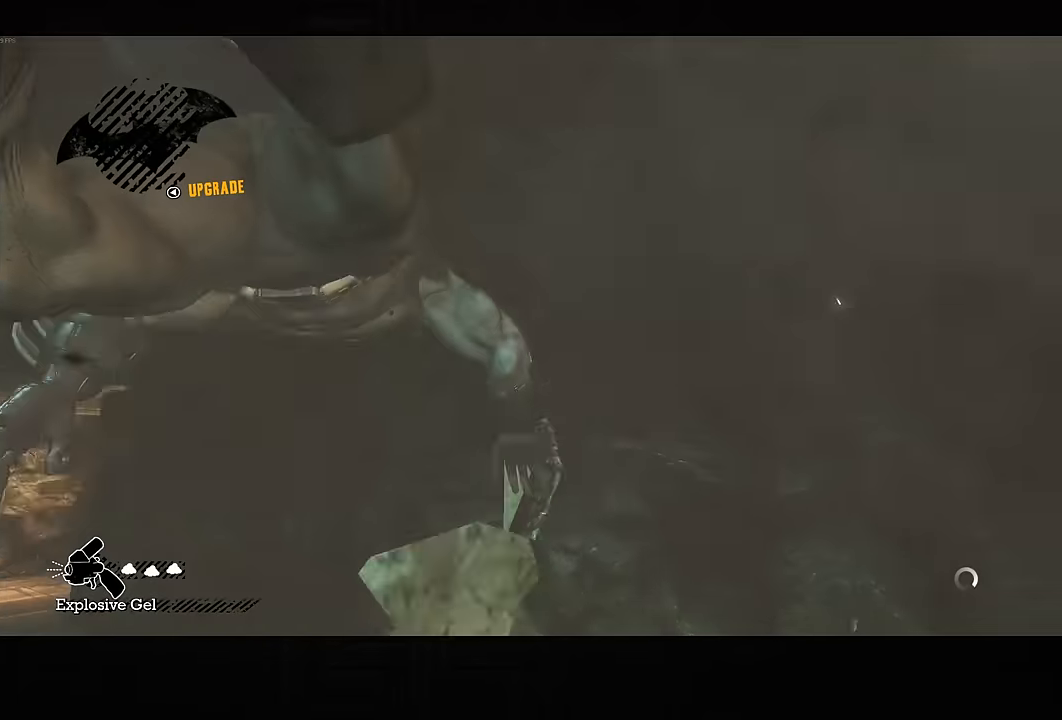
{"buttons": ["CROSS"], "left_stick": "left", "right_stick": "center", "events": [[83, "L2", "up"], [150, "left_stick", "left"], [283, "right_stick", "center"], [367, "CROSS", "down"]]}
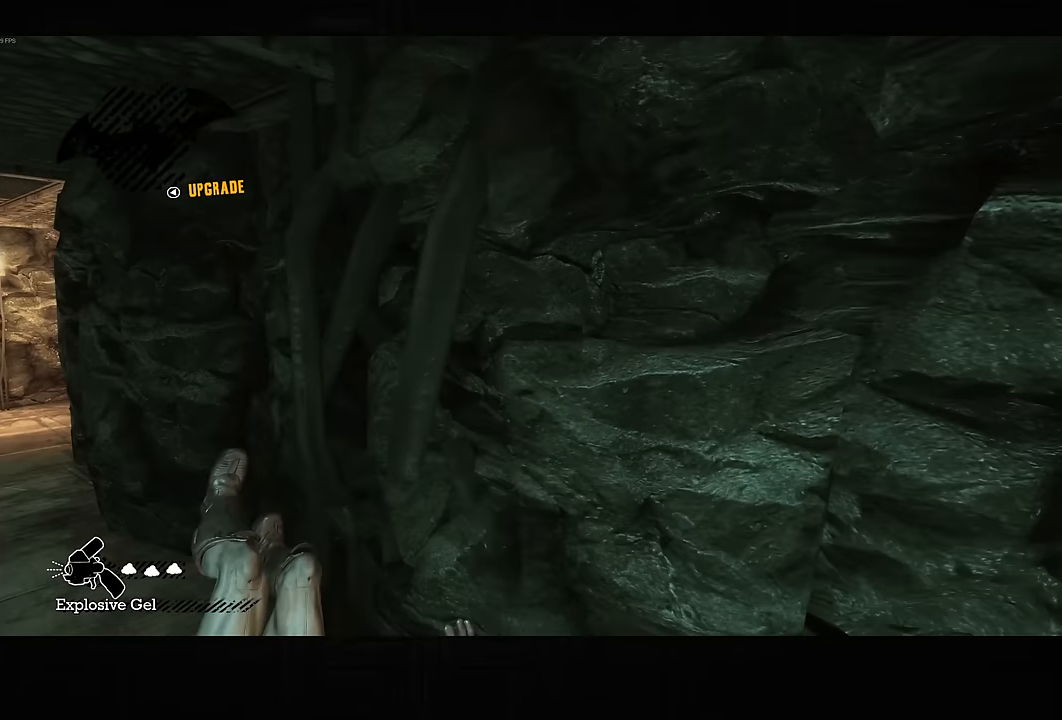
{"buttons": ["CROSS"], "left_stick": "up-left", "right_stick": "center", "events": [[67, "left_stick", "up-left"], [67, "right_stick", "left"], [117, "right_stick", "down-left"], [433, "right_stick", "center"]]}